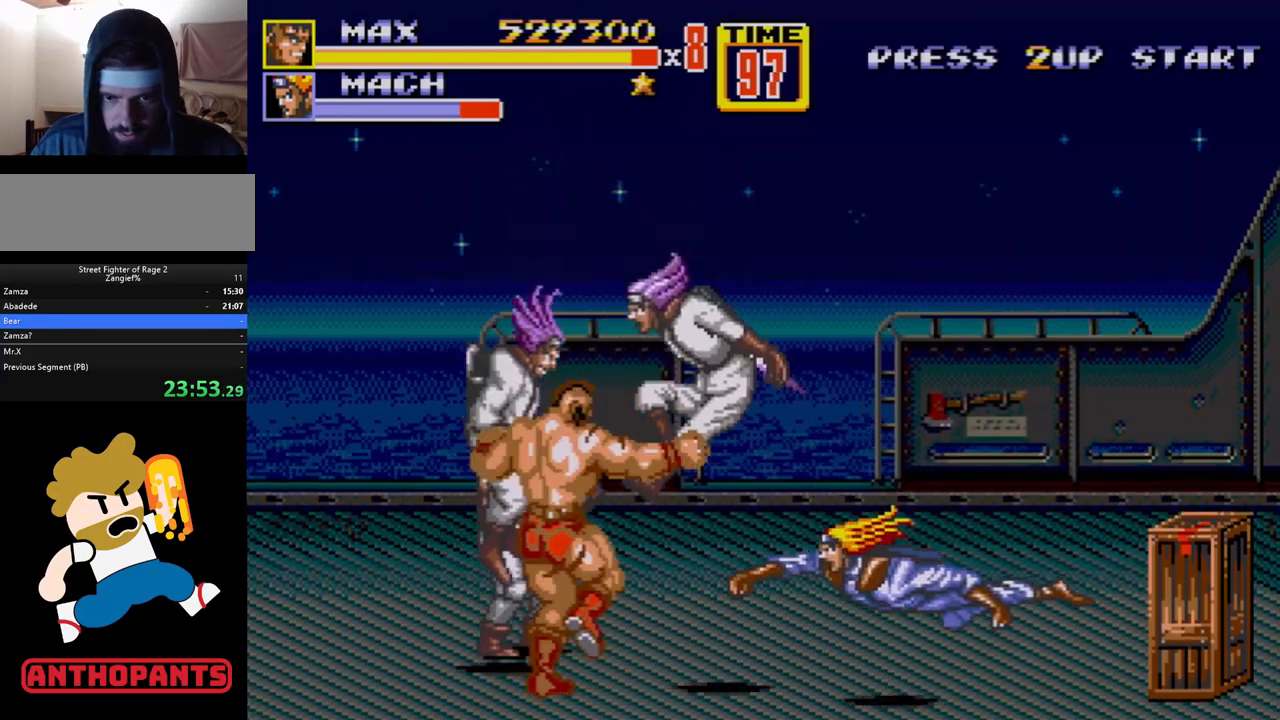
Gameplay with a controller (Xbox layout); each line is a JSON object with the inputs held at the frame after it. "events" lists button and stick changes between this image and that frame as [ms after this image, input, new state], when the widget could be followed in between. Not read: L1 L2 L3 R1 R2 R3.
{"buttons": [], "events": []}
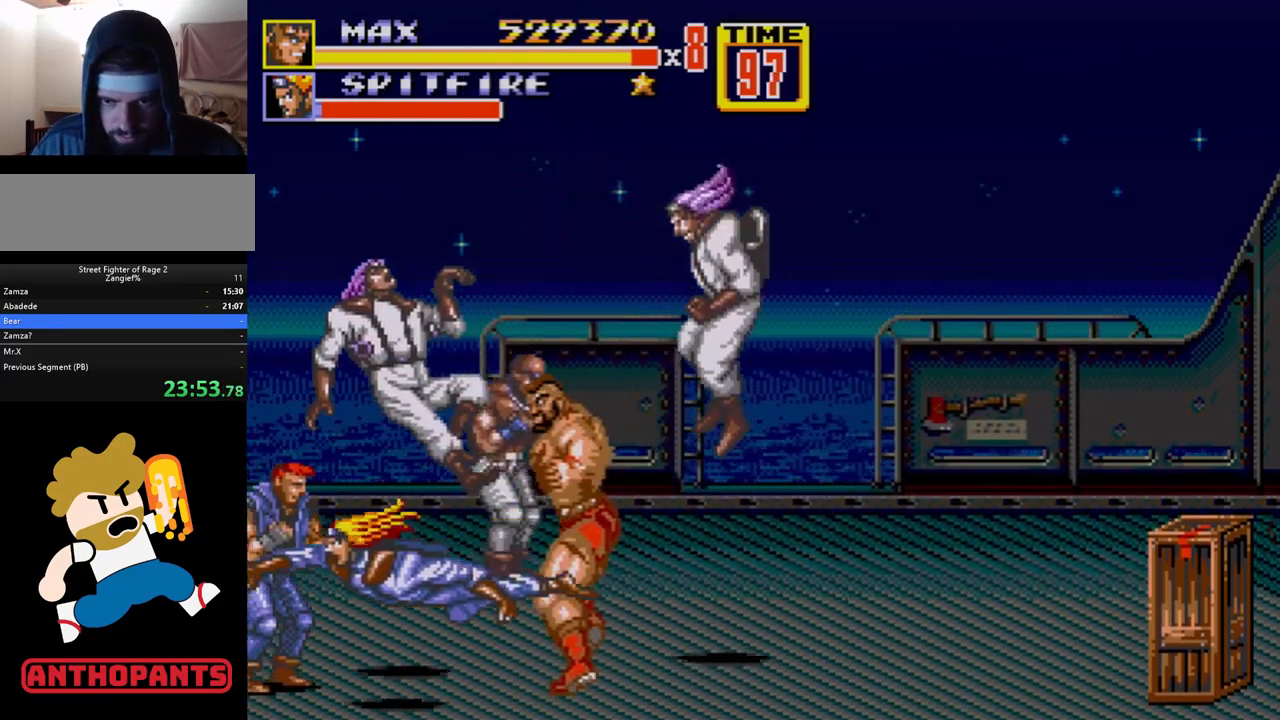
{"buttons": ["B", "DPAD_DOWN", "DPAD_LEFT"], "events": [[350, "DPAD_LEFT", "down"], [367, "C", "down"], [467, "C", "up"], [500, "B", "down"], [500, "DPAD_DOWN", "down"]]}
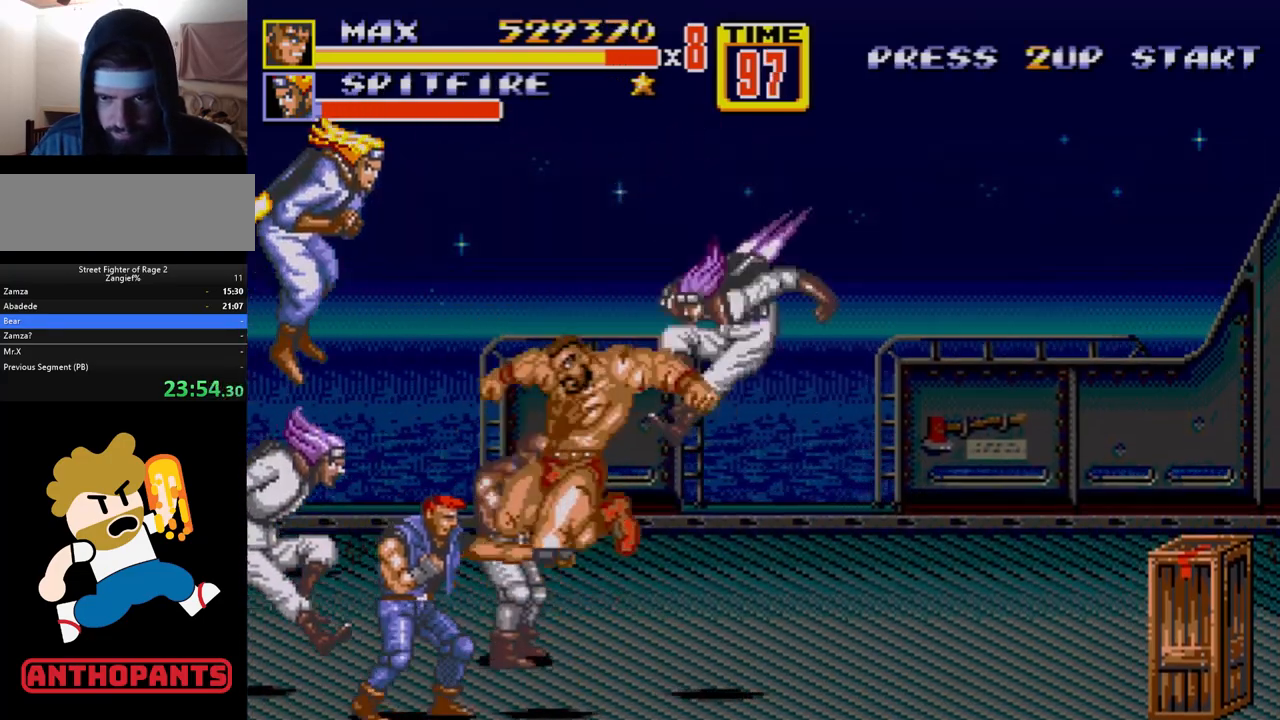
{"buttons": ["DPAD_RIGHT"], "events": [[83, "B", "up"], [367, "DPAD_LEFT", "up"], [400, "DPAD_DOWN", "up"], [433, "DPAD_RIGHT", "down"]]}
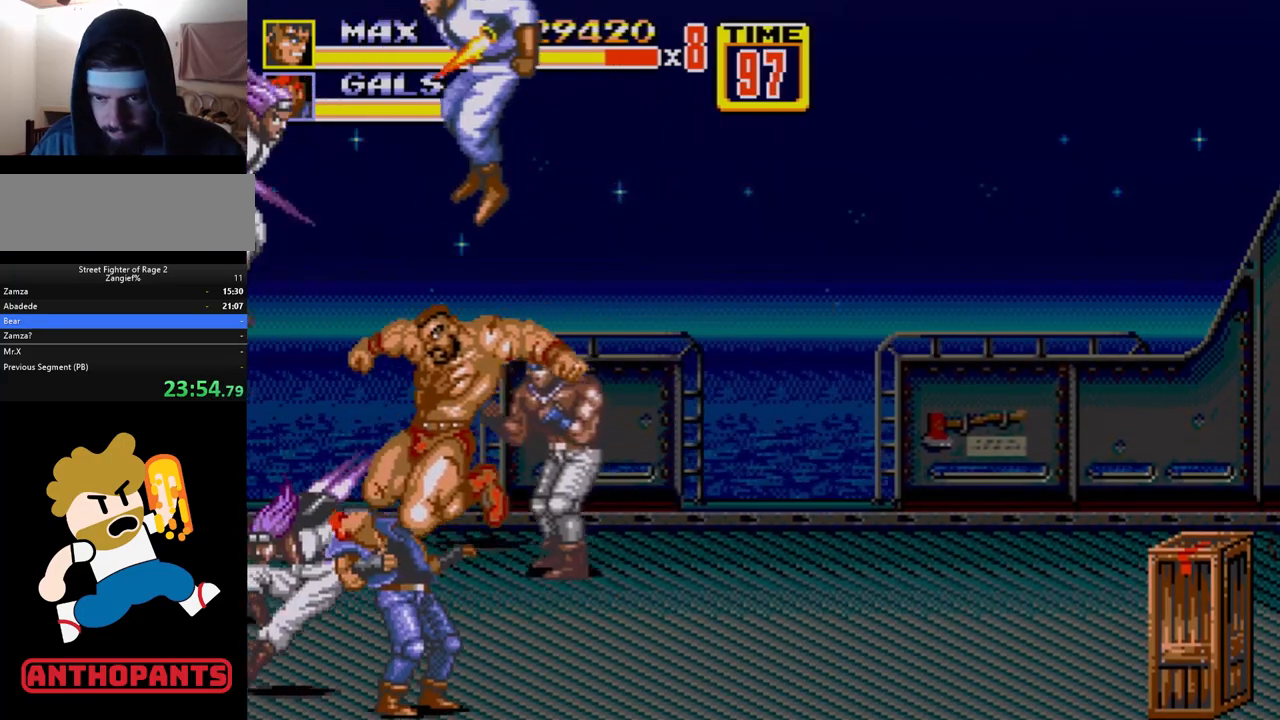
{"buttons": ["C", "DPAD_RIGHT"], "events": [[450, "C", "down"]]}
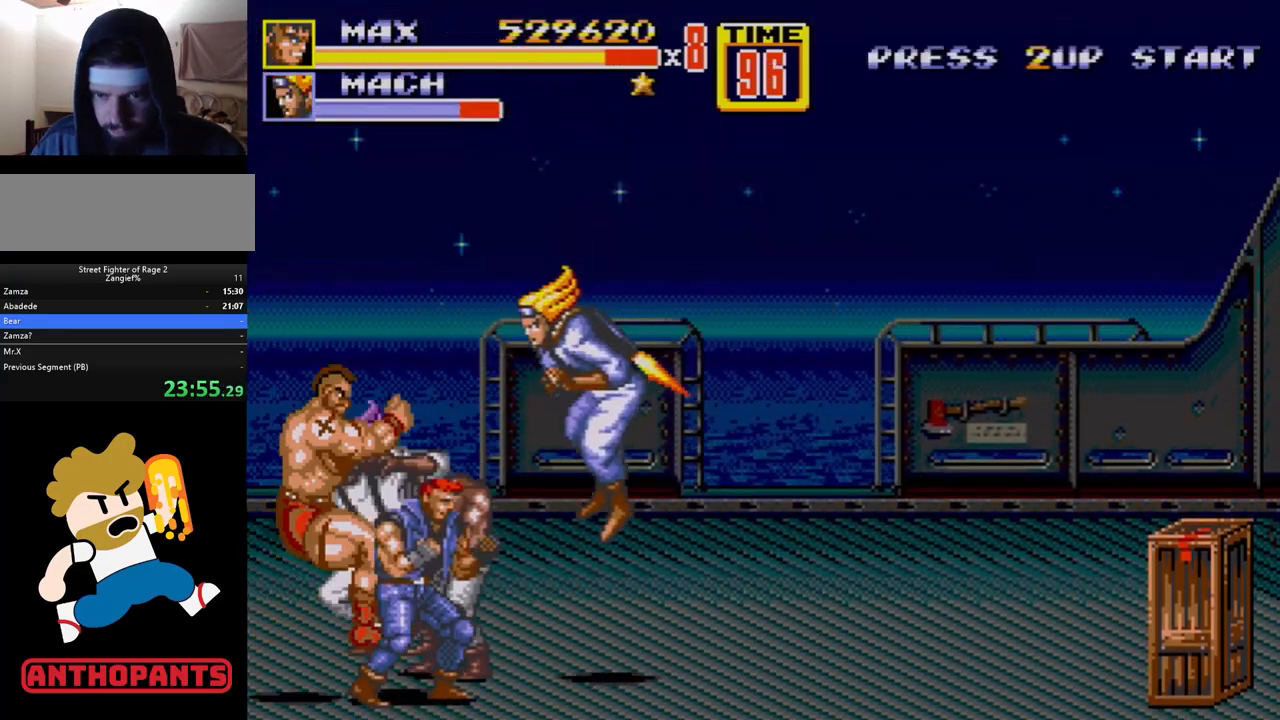
{"buttons": [], "events": [[33, "C", "up"], [33, "DPAD_RIGHT", "up"], [67, "B", "down"], [183, "B", "up"], [200, "B", "down"], [283, "B", "up"], [300, "B", "down"], [500, "B", "up"]]}
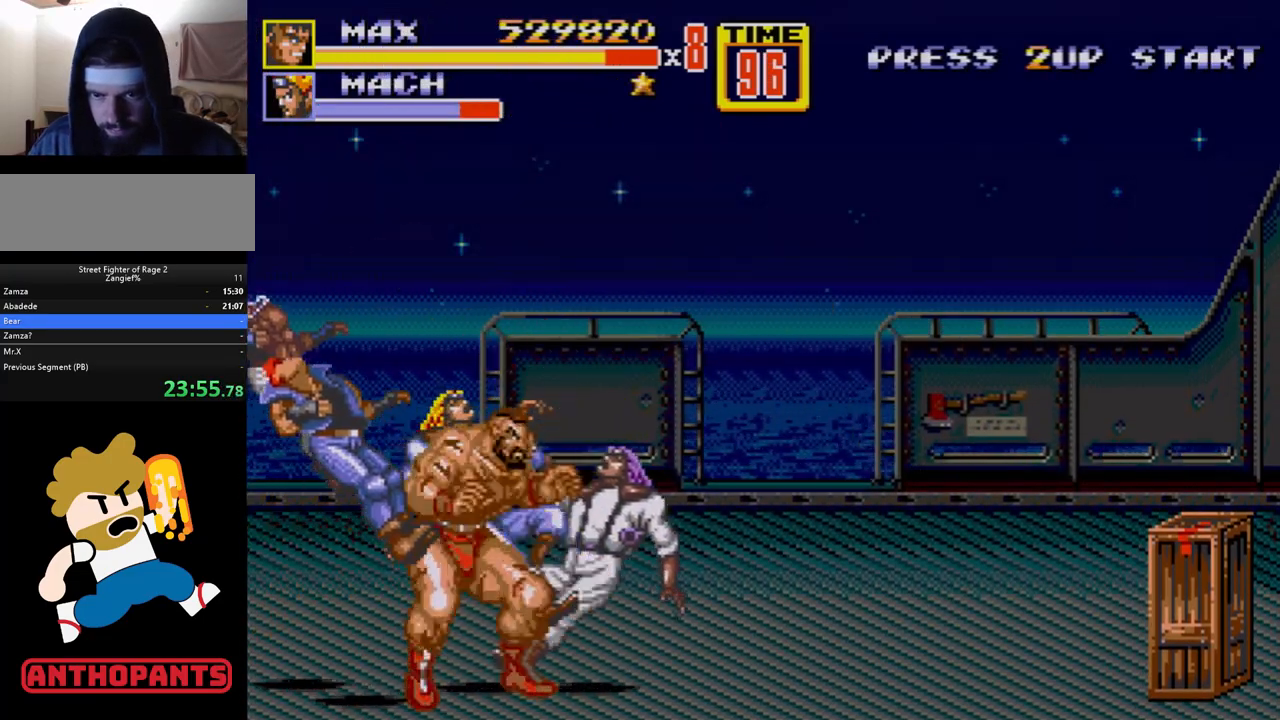
{"buttons": ["DPAD_RIGHT"], "events": [[83, "DPAD_RIGHT", "down"], [167, "DPAD_RIGHT", "up"], [217, "DPAD_RIGHT", "down"]]}
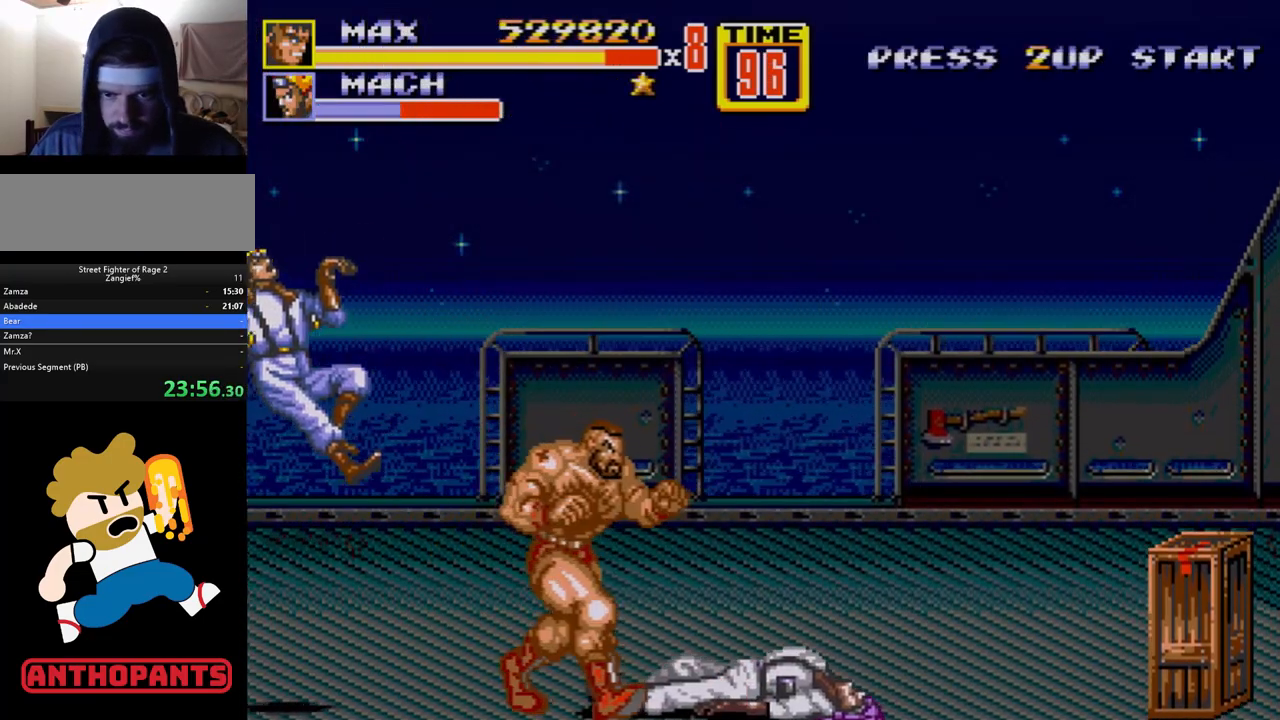
{"buttons": ["DPAD_DOWN"], "events": [[167, "C", "down"], [283, "C", "up"], [300, "DPAD_RIGHT", "up"], [433, "DPAD_DOWN", "down"]]}
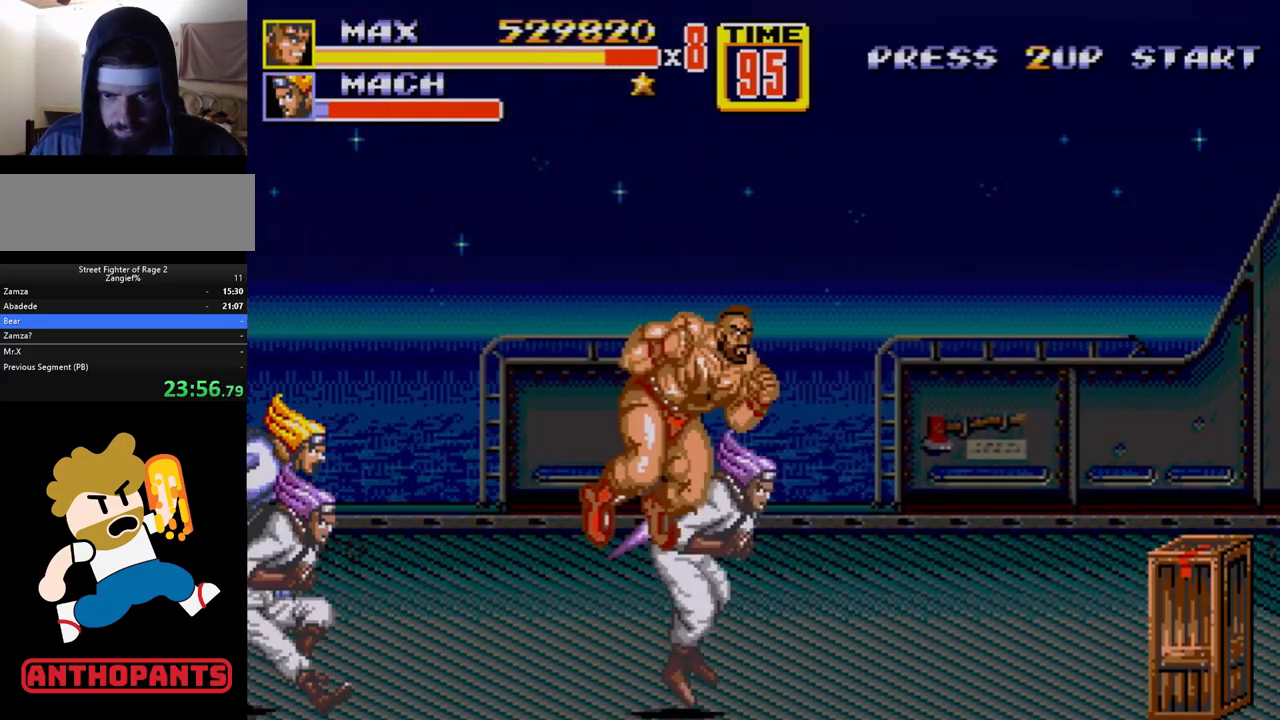
{"buttons": ["DPAD_LEFT"], "events": [[33, "B", "down"], [133, "DPAD_RIGHT", "down"], [200, "DPAD_DOWN", "up"], [250, "B", "up"], [250, "DPAD_RIGHT", "up"], [383, "DPAD_LEFT", "down"]]}
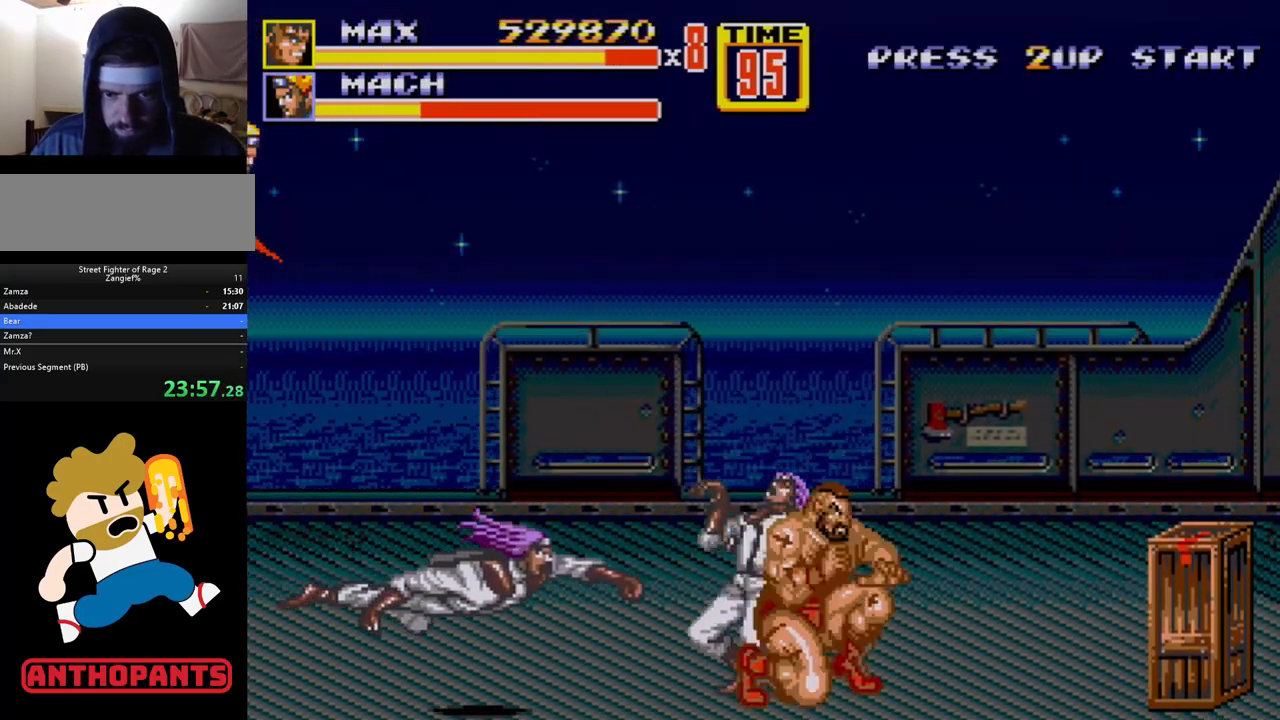
{"buttons": ["B", "DPAD_LEFT"], "events": [[150, "C", "down"], [300, "C", "up"], [367, "B", "down"], [433, "B", "up"], [483, "B", "down"]]}
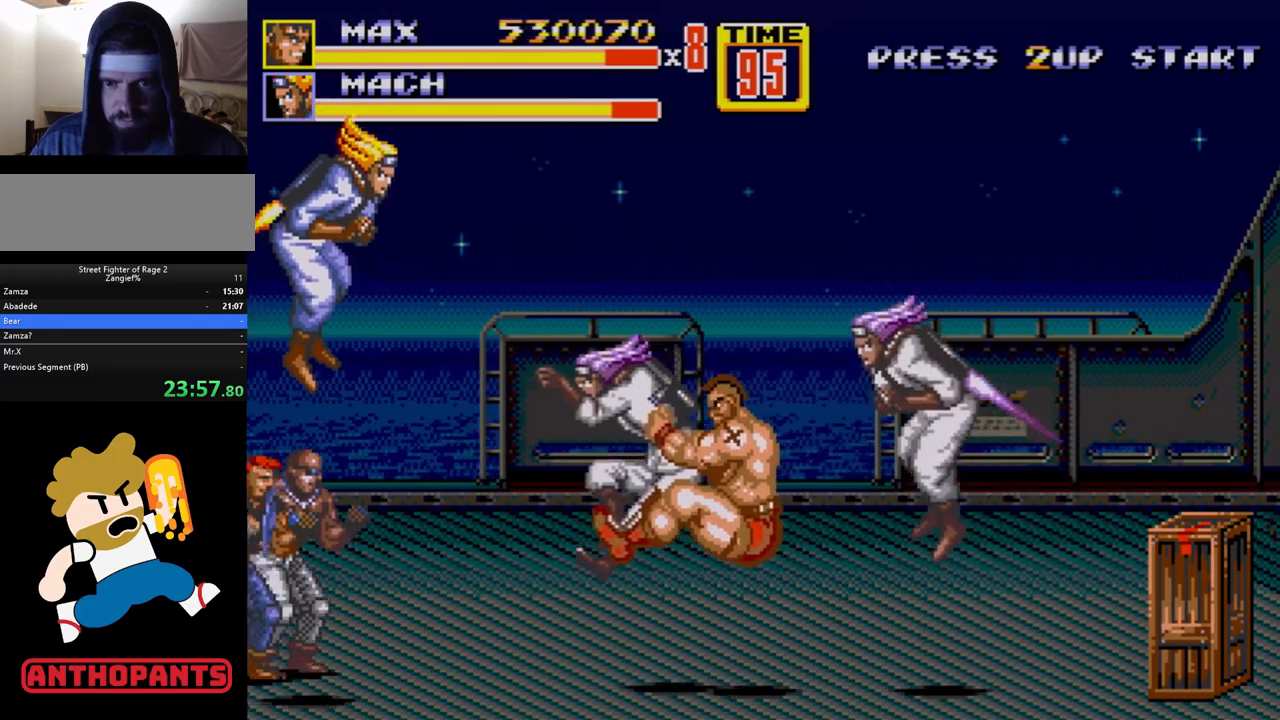
{"buttons": [], "events": [[17, "B", "up"], [100, "B", "down"], [150, "B", "up"], [217, "DPAD_LEFT", "up"], [233, "B", "down"], [333, "B", "up"]]}
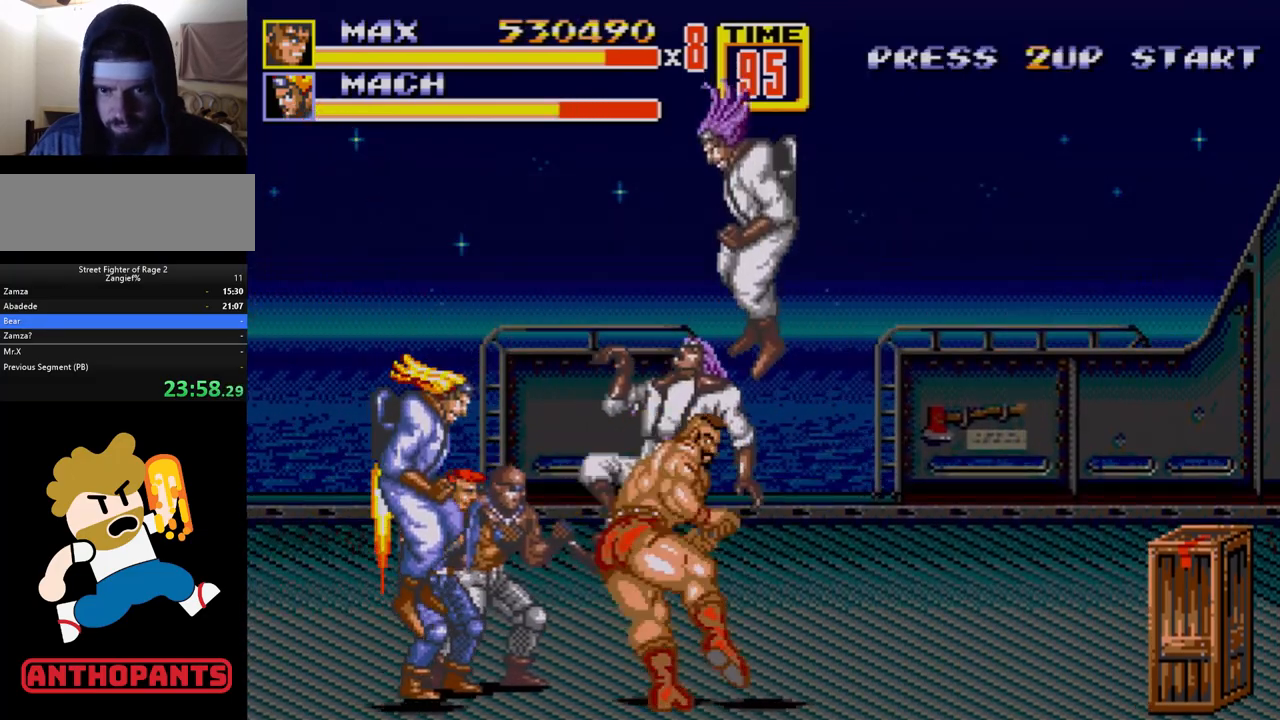
{"buttons": [], "events": [[67, "A", "down"], [117, "A", "up"]]}
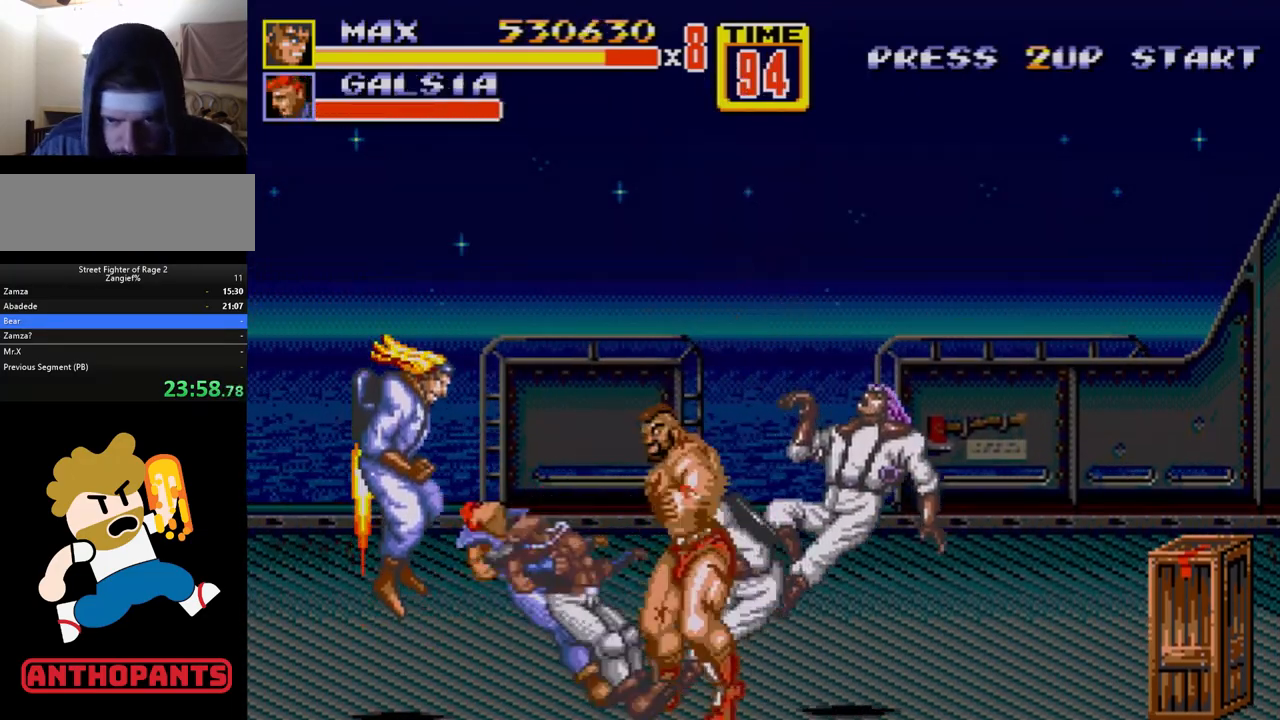
{"buttons": ["DPAD_RIGHT"], "events": [[417, "DPAD_RIGHT", "down"]]}
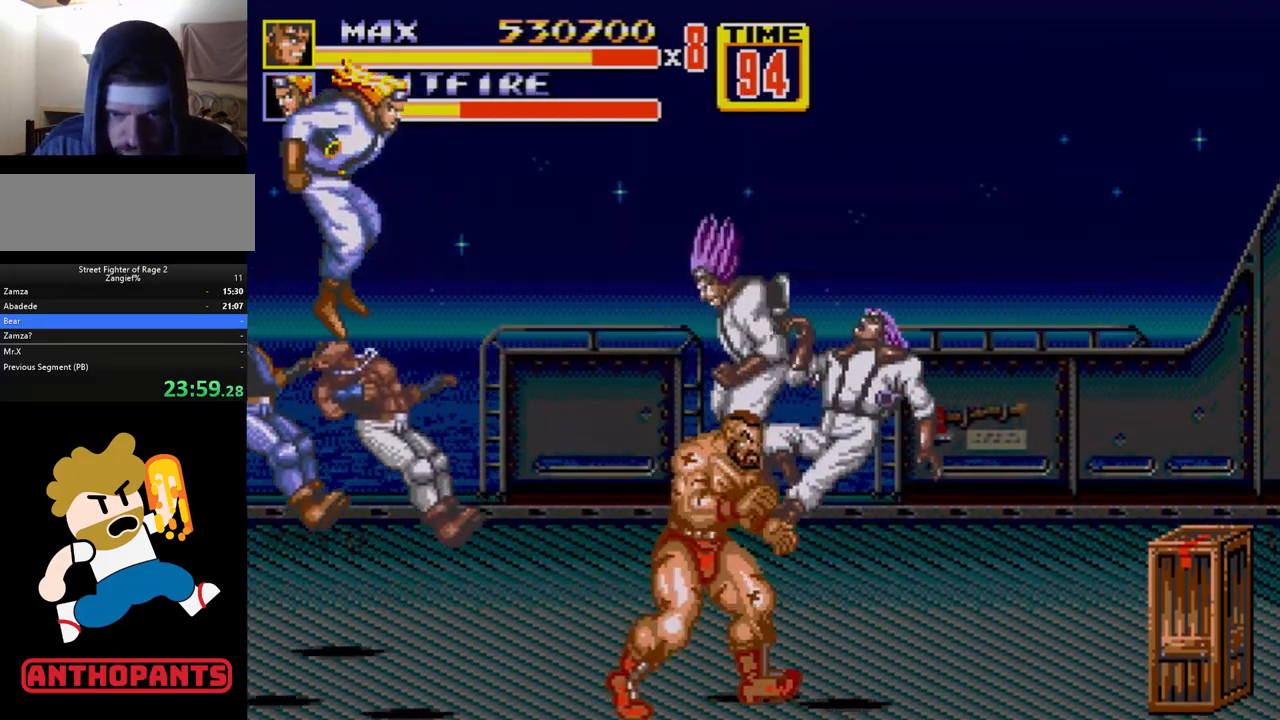
{"buttons": [], "events": [[117, "C", "down"], [217, "C", "up"], [267, "B", "down"], [300, "B", "up"], [383, "B", "down"], [433, "B", "up"], [483, "DPAD_RIGHT", "up"]]}
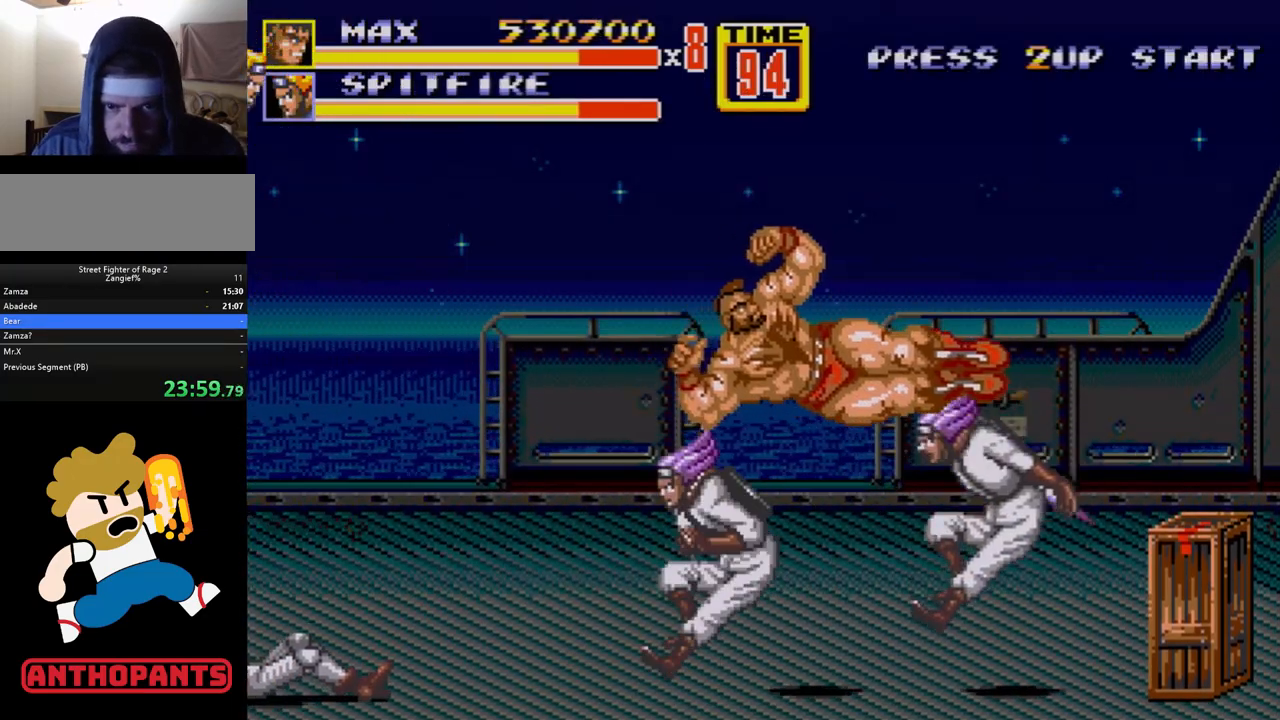
{"buttons": ["DPAD_RIGHT"], "events": [[483, "DPAD_RIGHT", "down"]]}
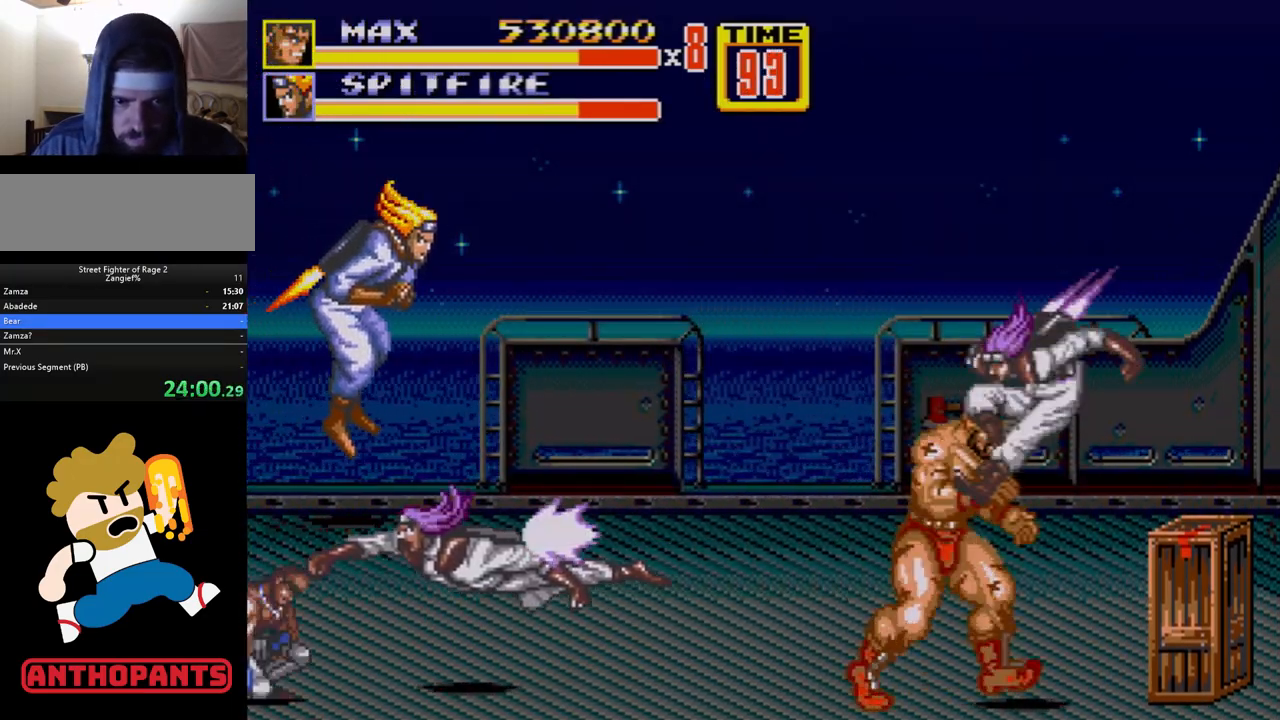
{"buttons": [], "events": [[33, "DPAD_DOWN", "down"], [183, "DPAD_RIGHT", "up"], [200, "DPAD_DOWN", "up"], [300, "A", "down"], [383, "A", "up"]]}
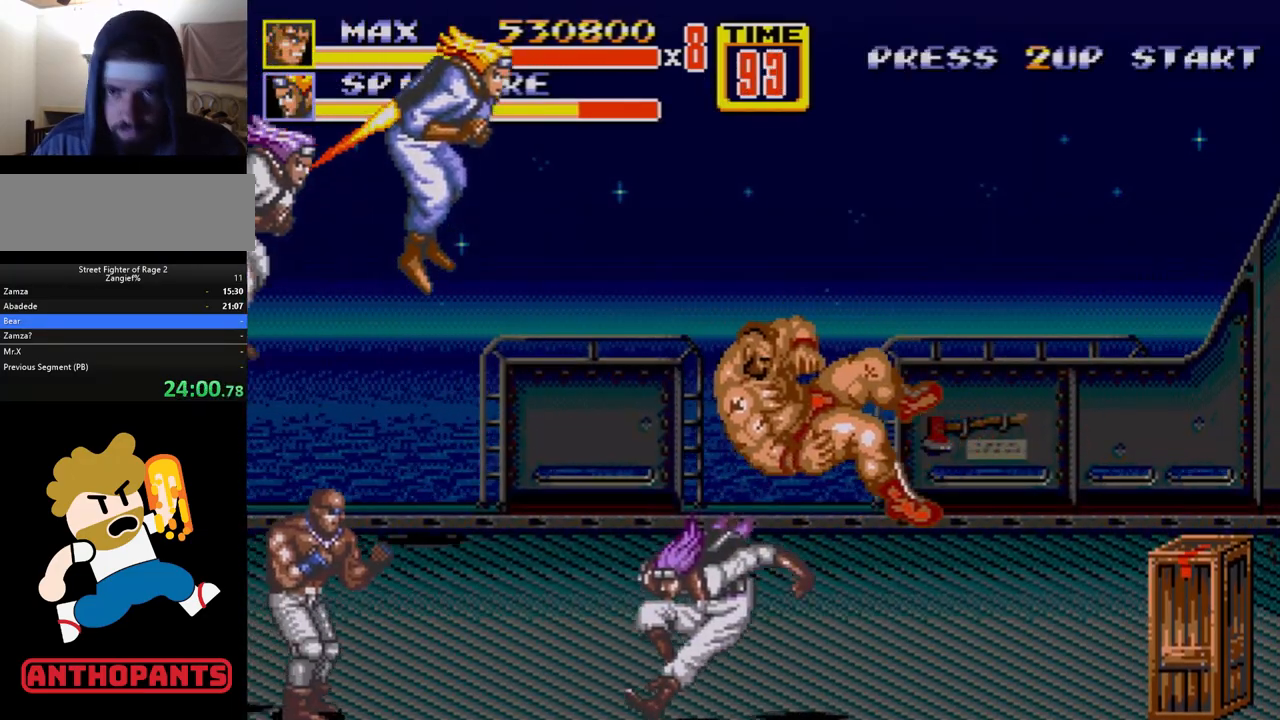
{"buttons": [], "events": []}
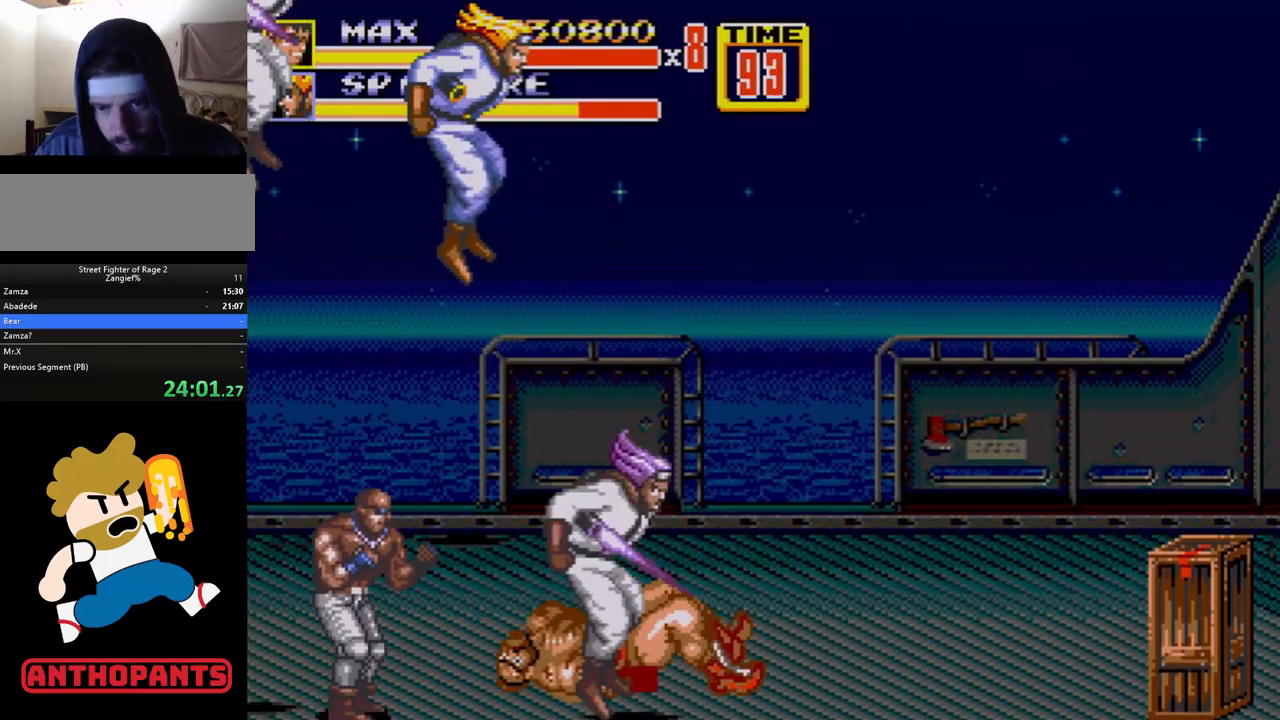
{"buttons": [], "events": []}
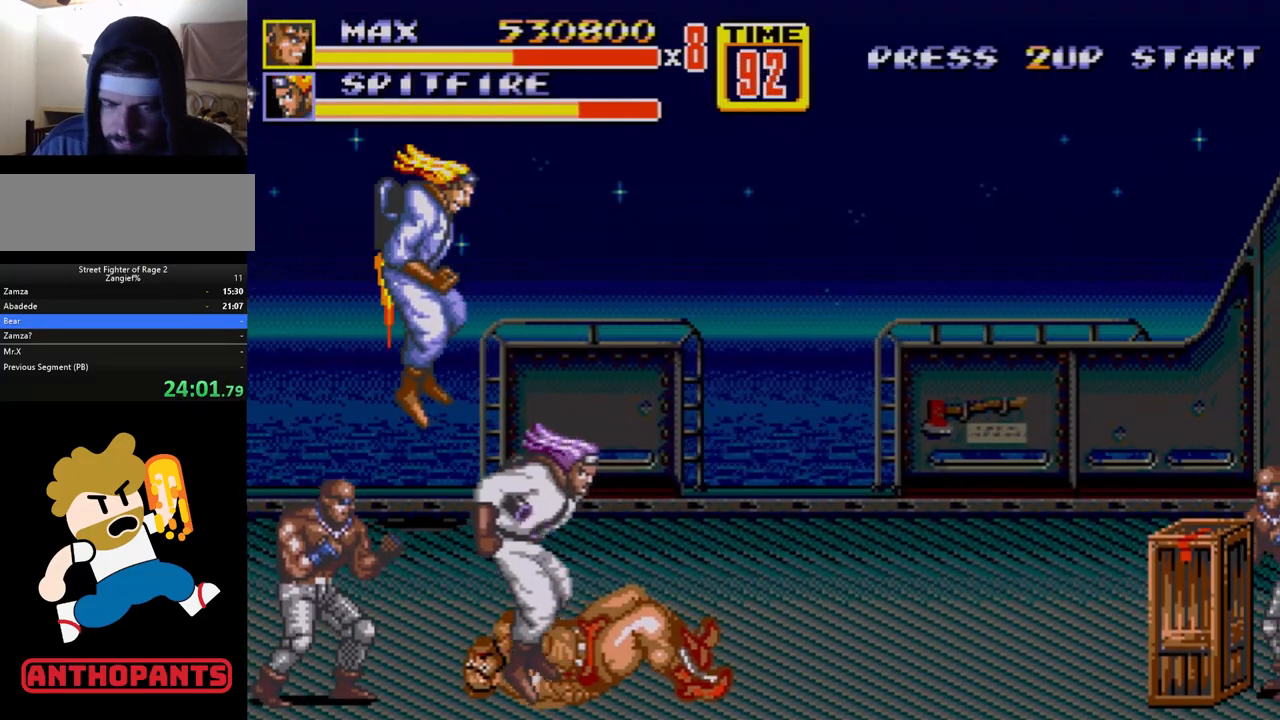
{"buttons": [], "events": []}
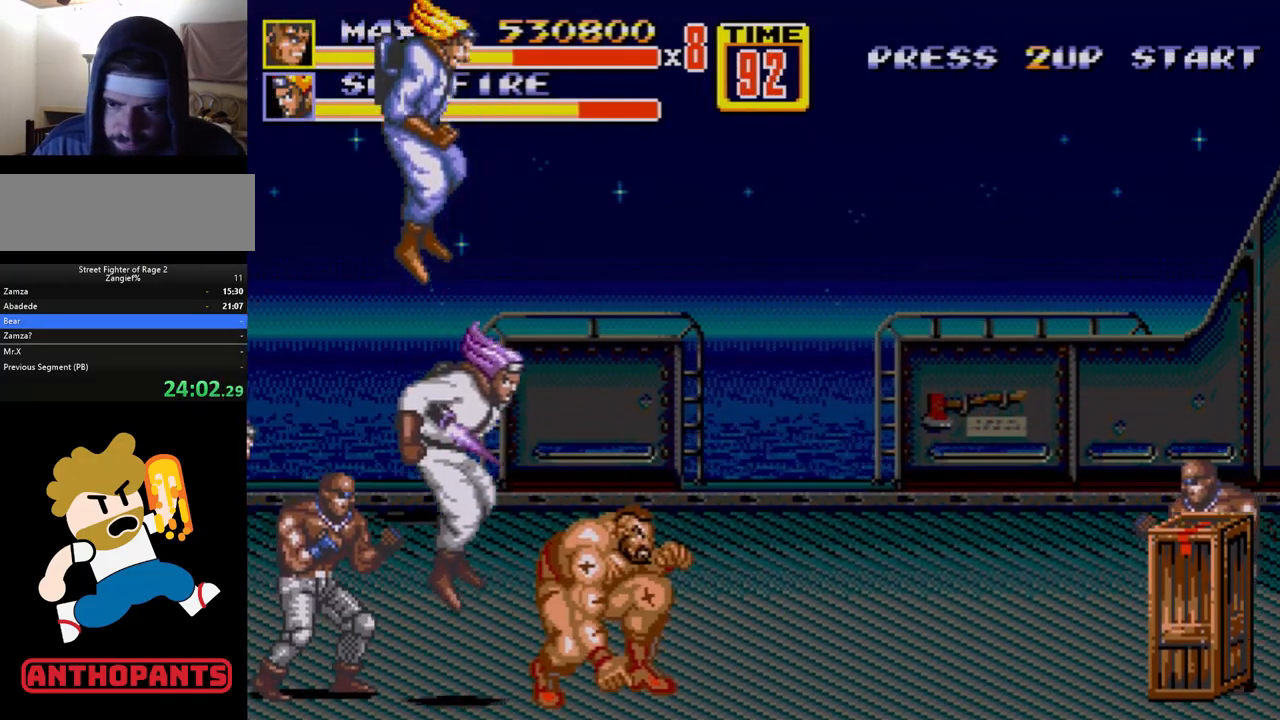
{"buttons": ["B", "DPAD_LEFT"], "events": [[100, "DPAD_LEFT", "down"], [450, "B", "down"]]}
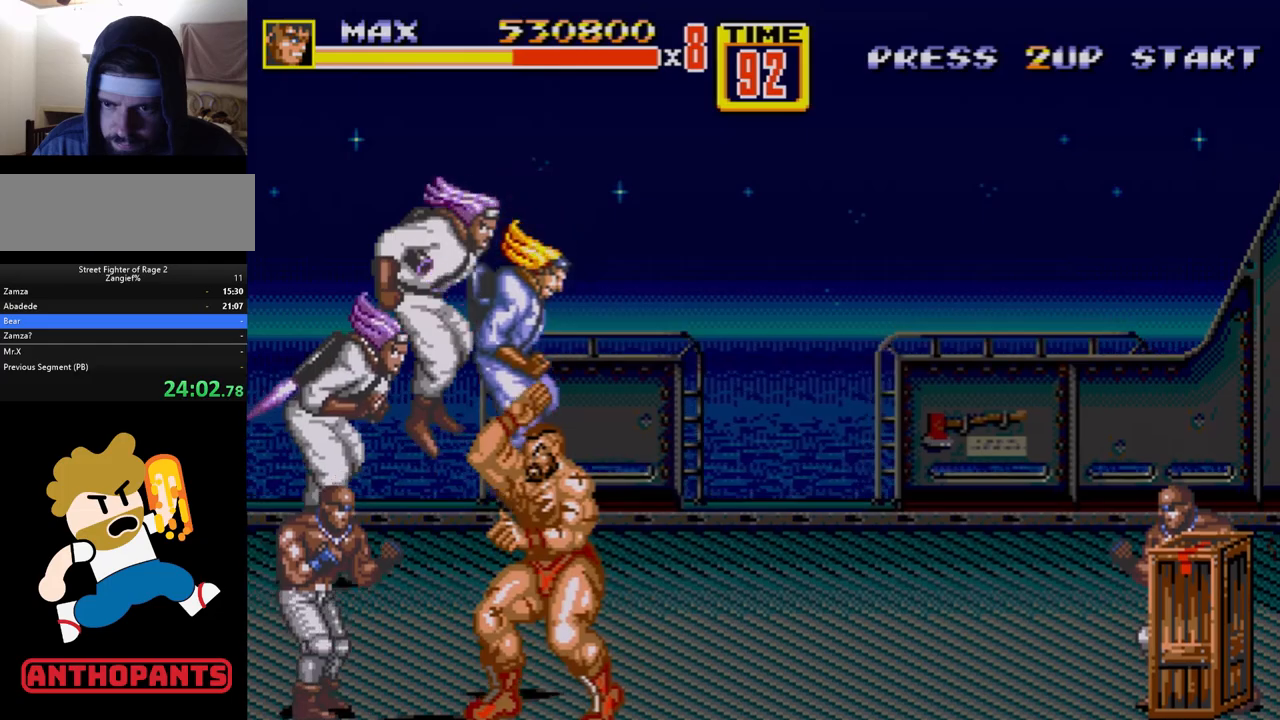
{"buttons": ["A"], "events": [[33, "B", "up"], [50, "DPAD_LEFT", "up"], [67, "B", "down"], [150, "B", "up"], [417, "B", "down"], [433, "B", "up"], [483, "A", "down"]]}
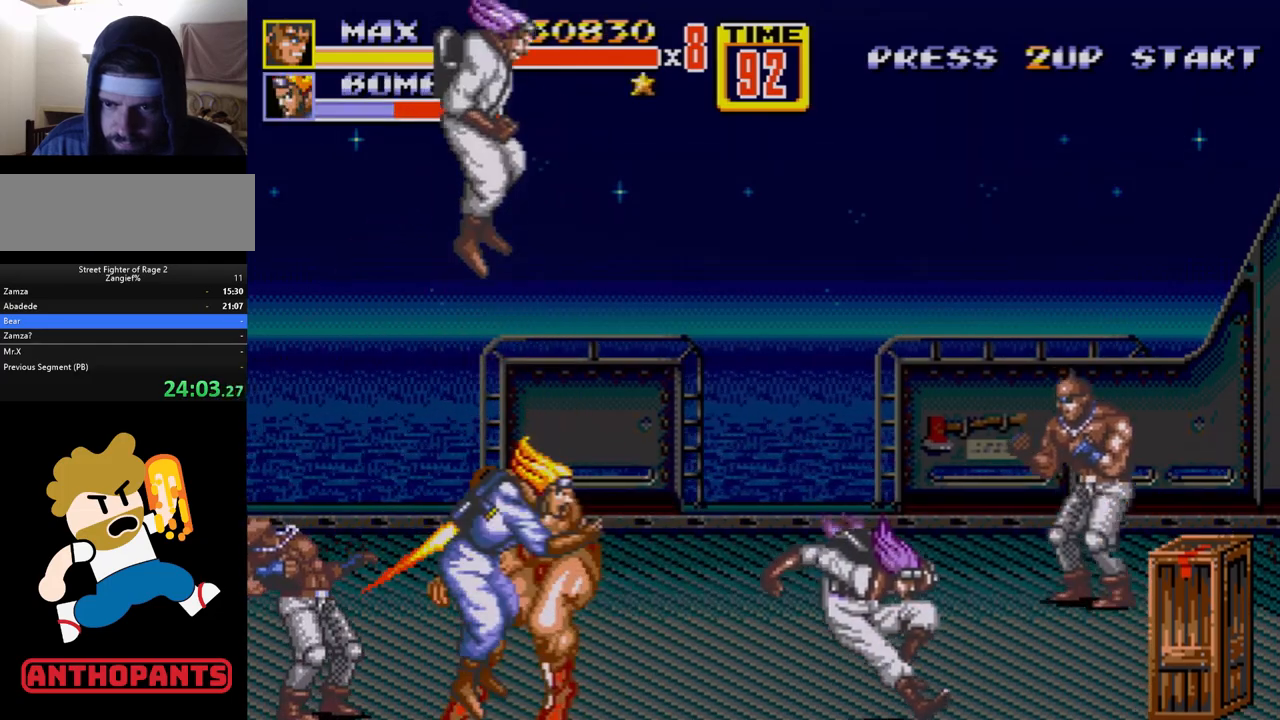
{"buttons": [], "events": [[67, "A", "up"]]}
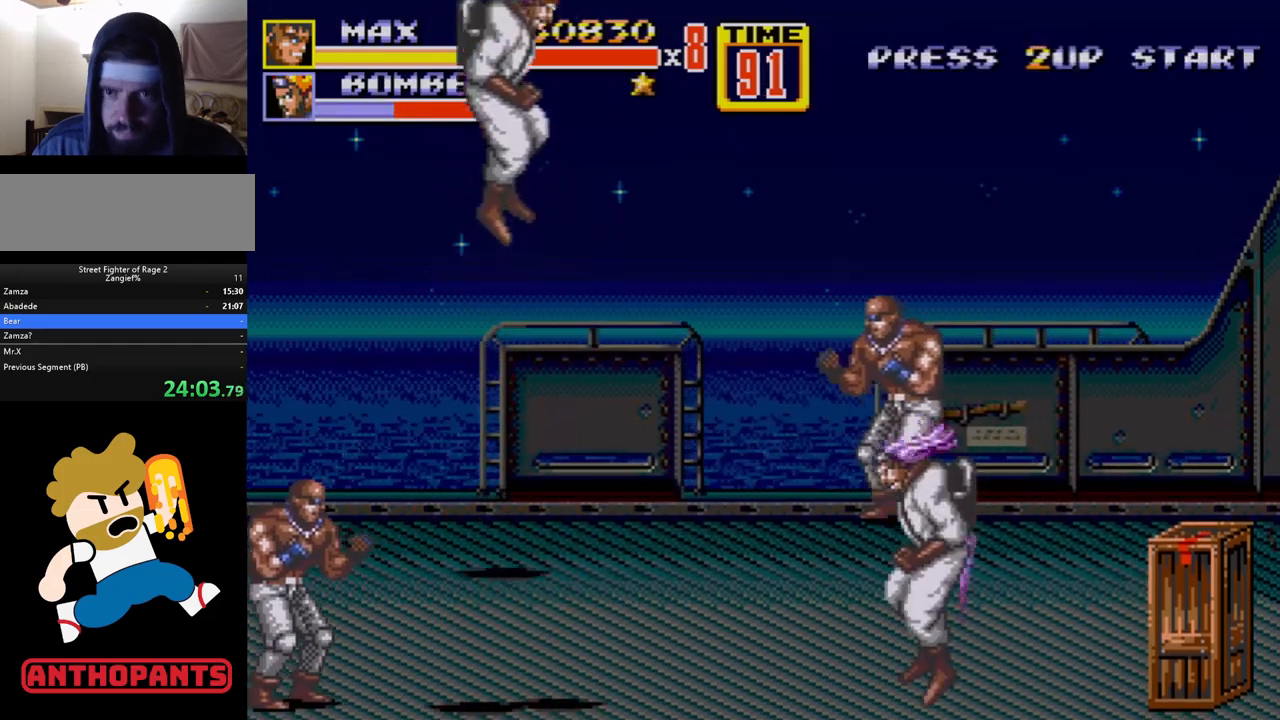
{"buttons": [], "events": []}
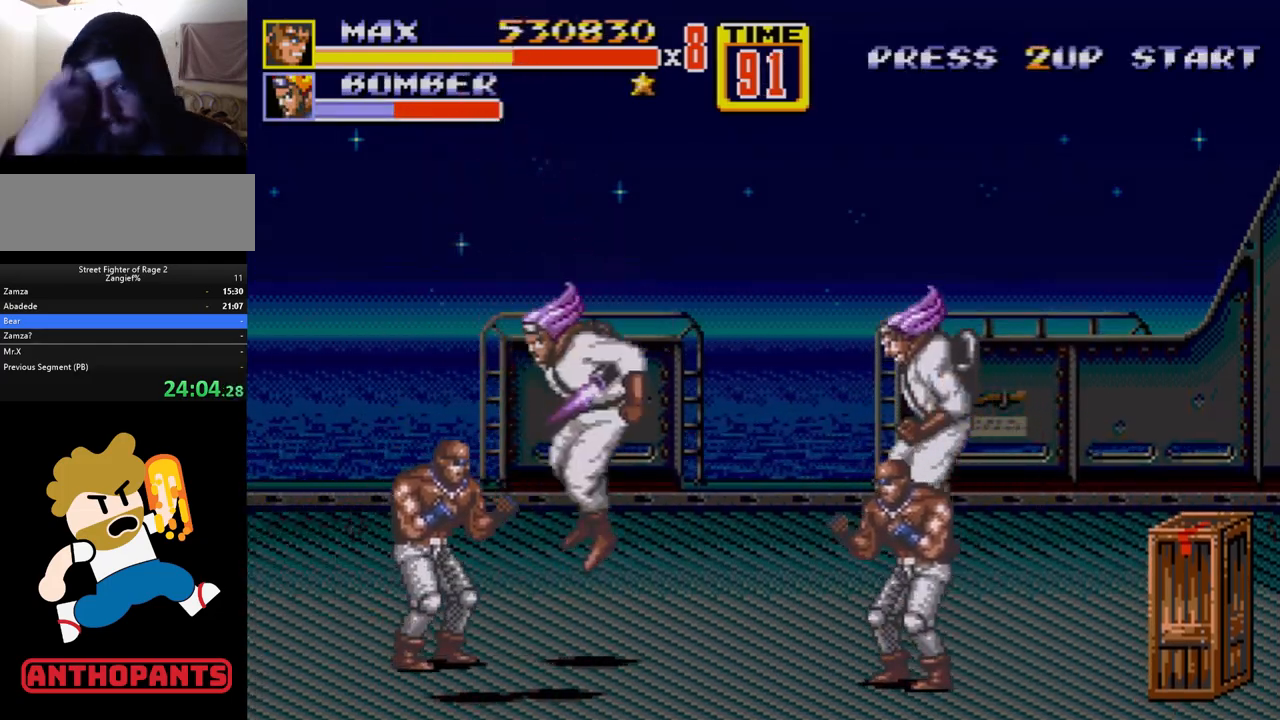
{"buttons": [], "events": []}
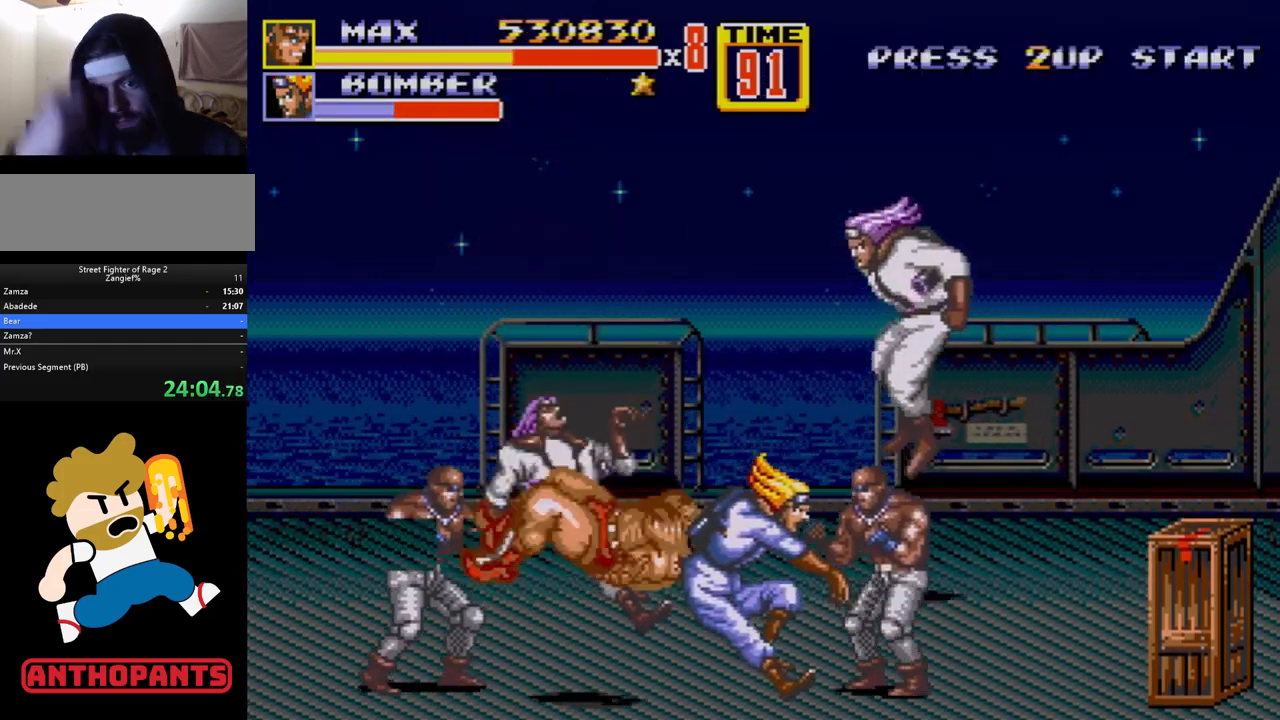
{"buttons": [], "events": []}
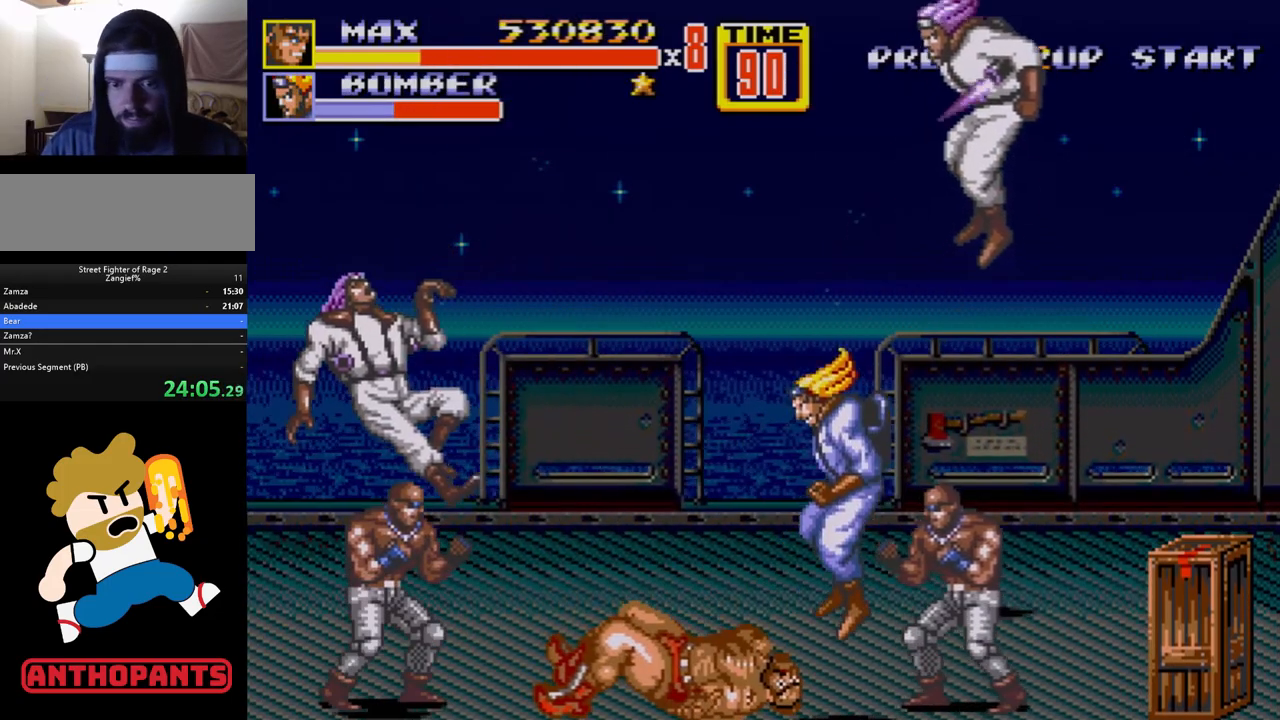
{"buttons": ["DPAD_RIGHT"], "events": [[500, "DPAD_RIGHT", "down"]]}
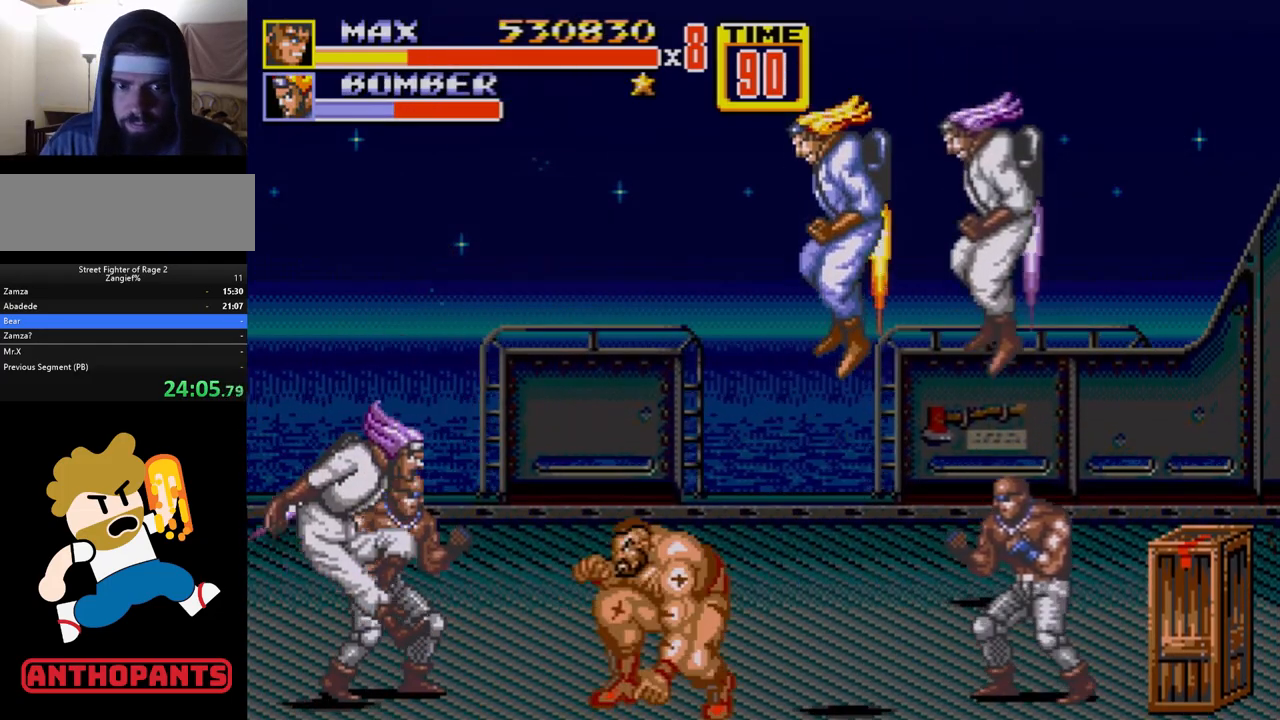
{"buttons": ["DPAD_RIGHT"], "events": [[267, "DPAD_UP", "down"], [383, "DPAD_UP", "up"], [433, "A", "down"], [483, "A", "up"]]}
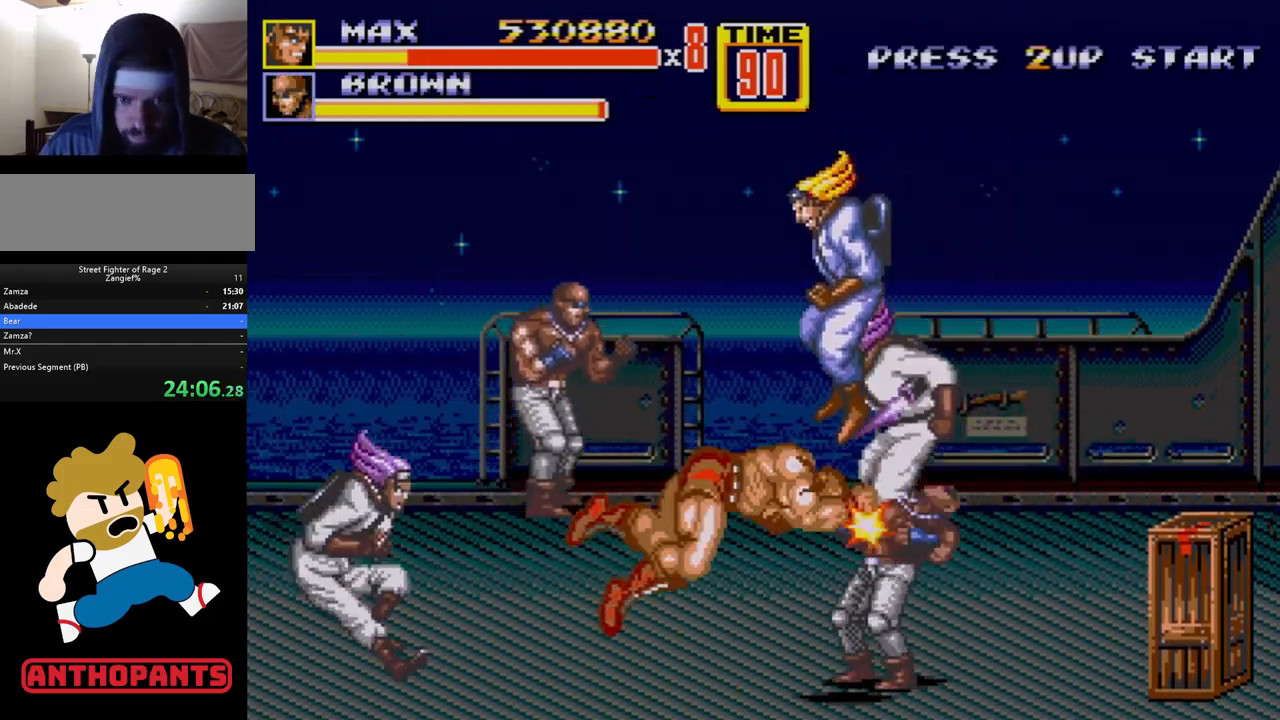
{"buttons": ["DPAD_RIGHT"], "events": []}
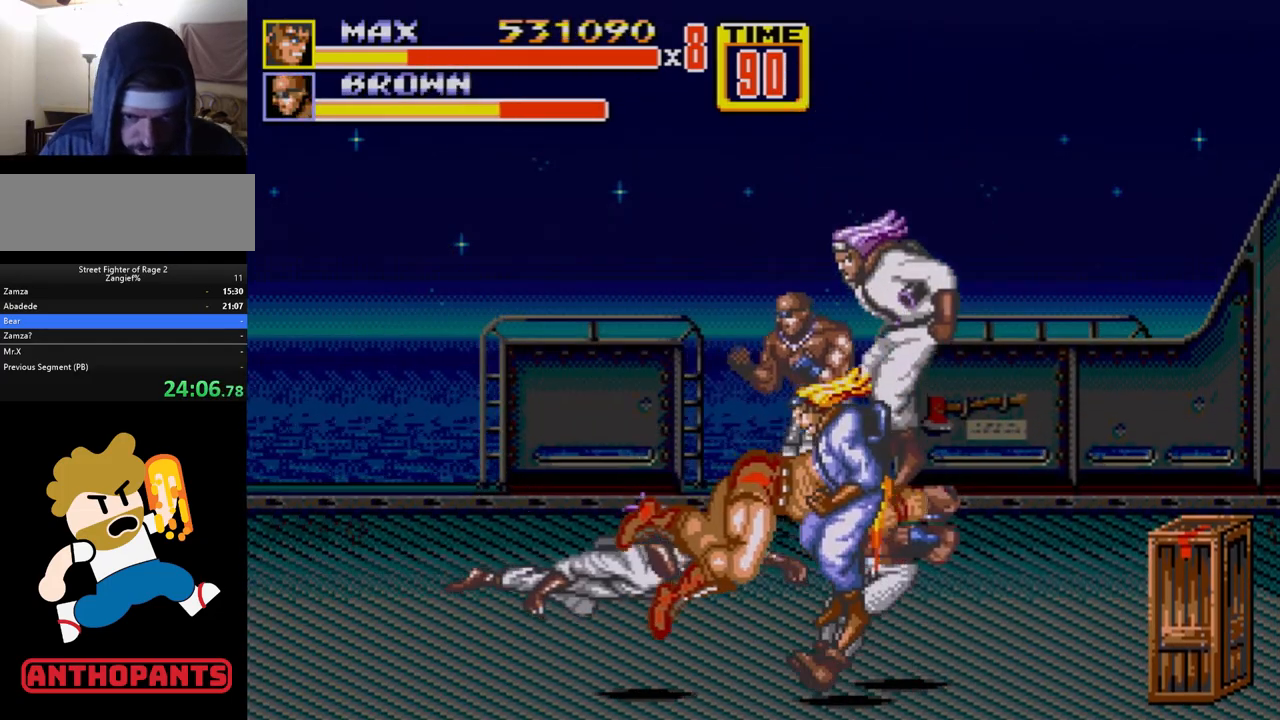
{"buttons": ["DPAD_RIGHT"], "events": []}
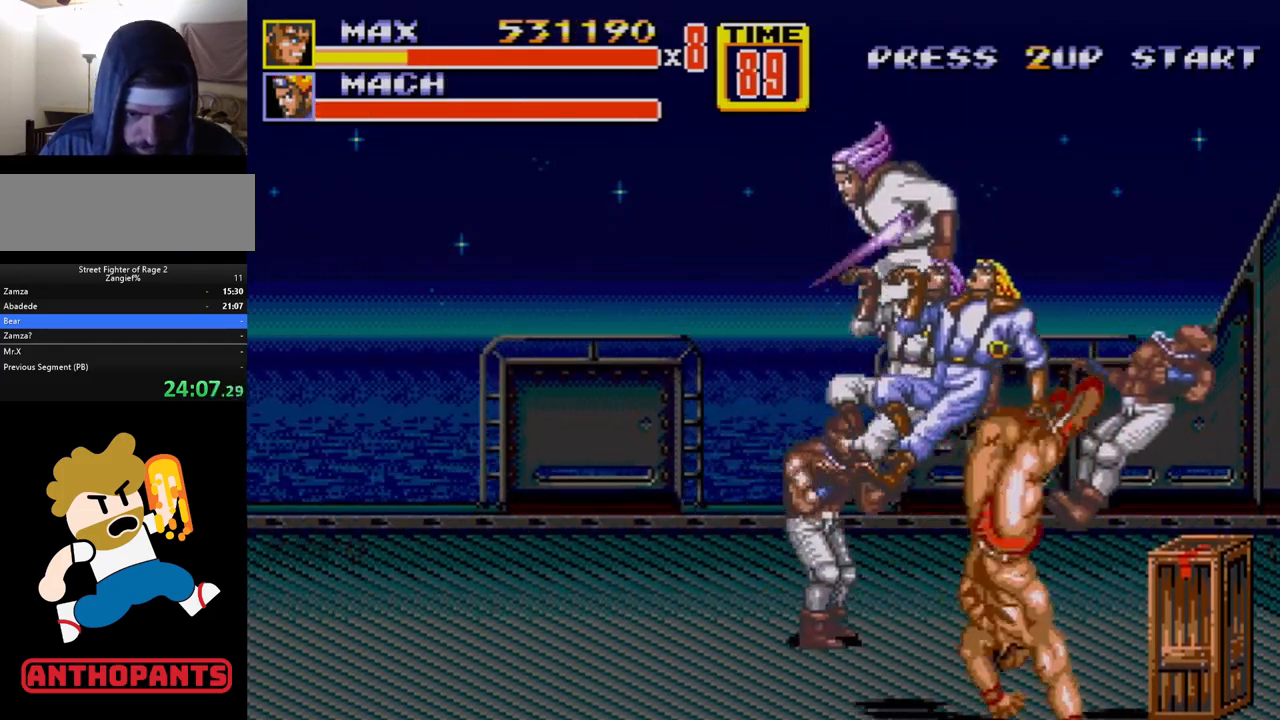
{"buttons": ["DPAD_RIGHT"], "events": [[200, "DPAD_DOWN", "down"], [300, "C", "down"], [383, "C", "up"], [417, "DPAD_DOWN", "up"]]}
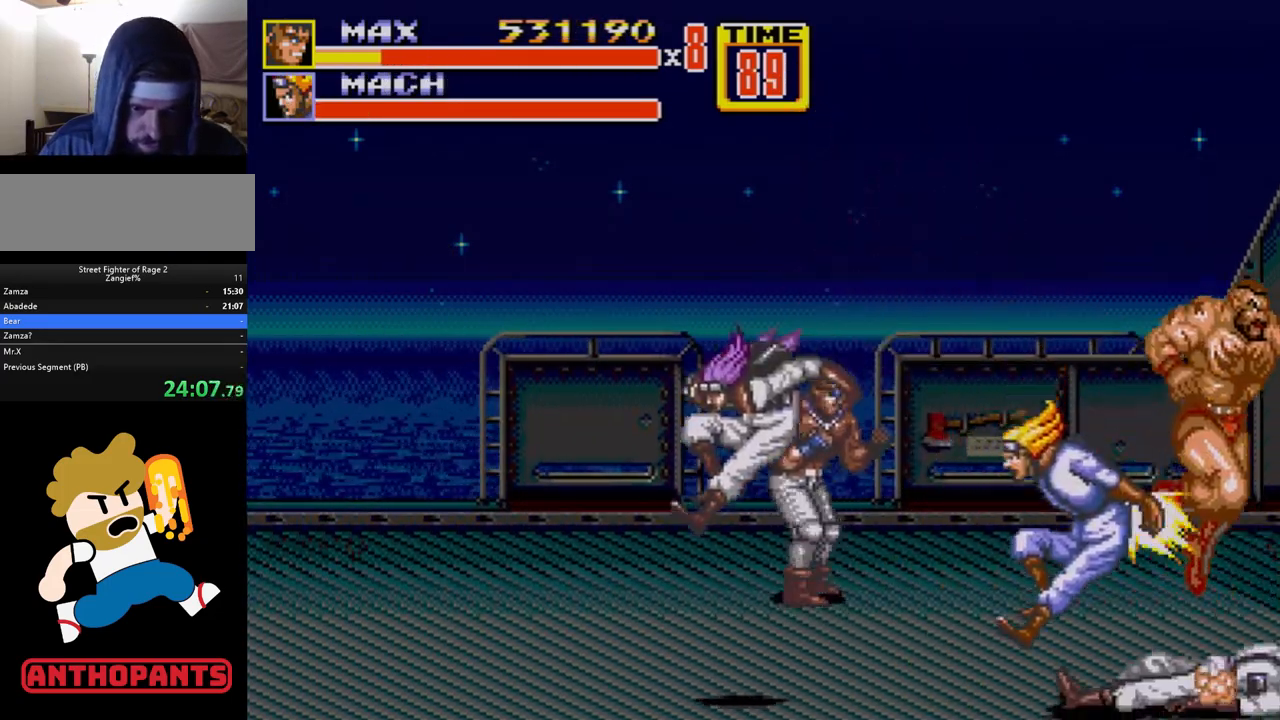
{"buttons": [], "events": [[17, "DPAD_RIGHT", "up"]]}